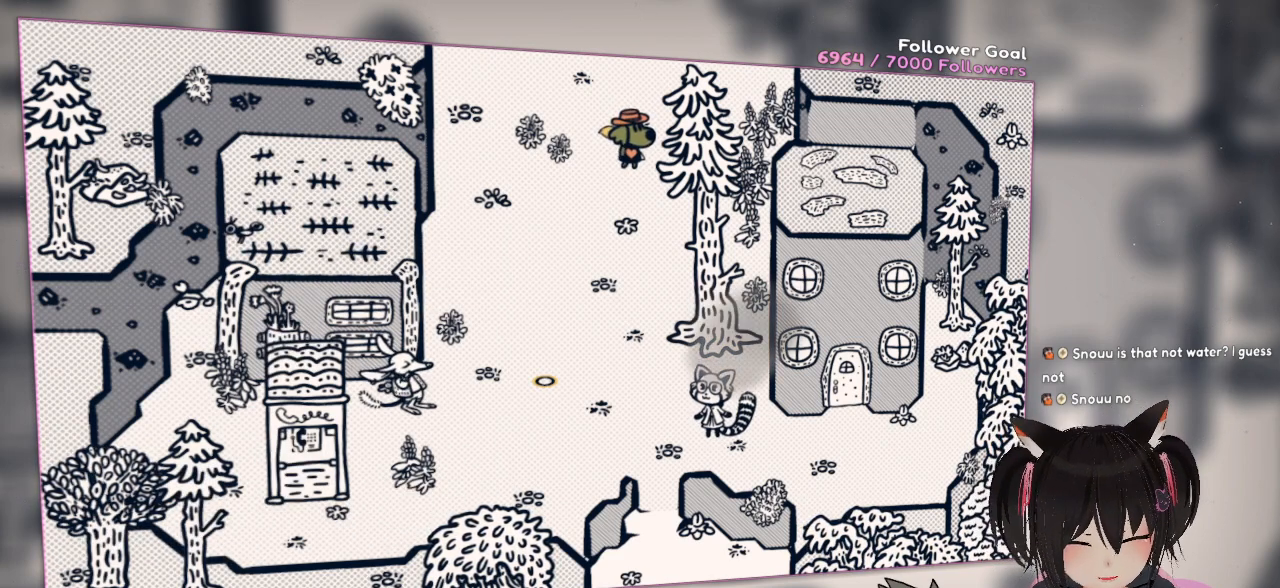
Gameplay with a controller (Nintendo layout); each line is a JSON object with the inputs held at the frame after it. "events" lists button and stick changes between this image and that frame as [ms after this image, input, new state], when the widget could be followed in between. Not read: L1 L2 R1.
{"buttons": [], "left_stick": "center", "right_stick": "down", "events": [[183, "right_stick", "right"], [433, "right_stick", "down"]]}
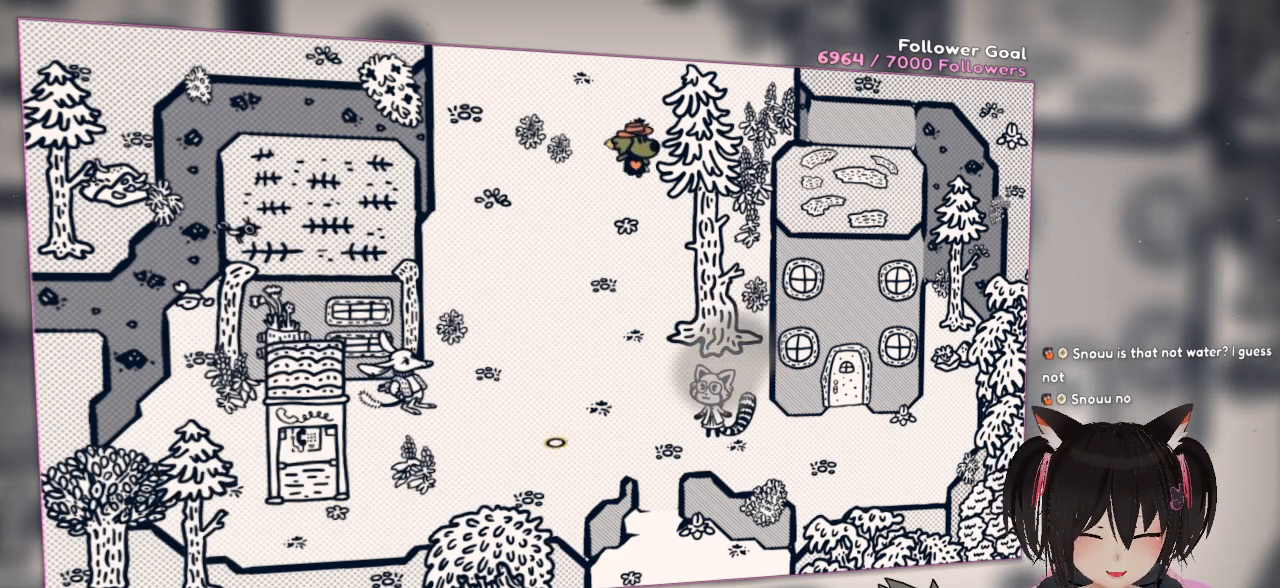
{"buttons": [], "left_stick": "down-left", "right_stick": "right", "events": [[50, "left_stick", "down-right"], [150, "right_stick", "right"], [300, "right_stick", "center"], [400, "left_stick", "down-left"], [483, "right_stick", "right"]]}
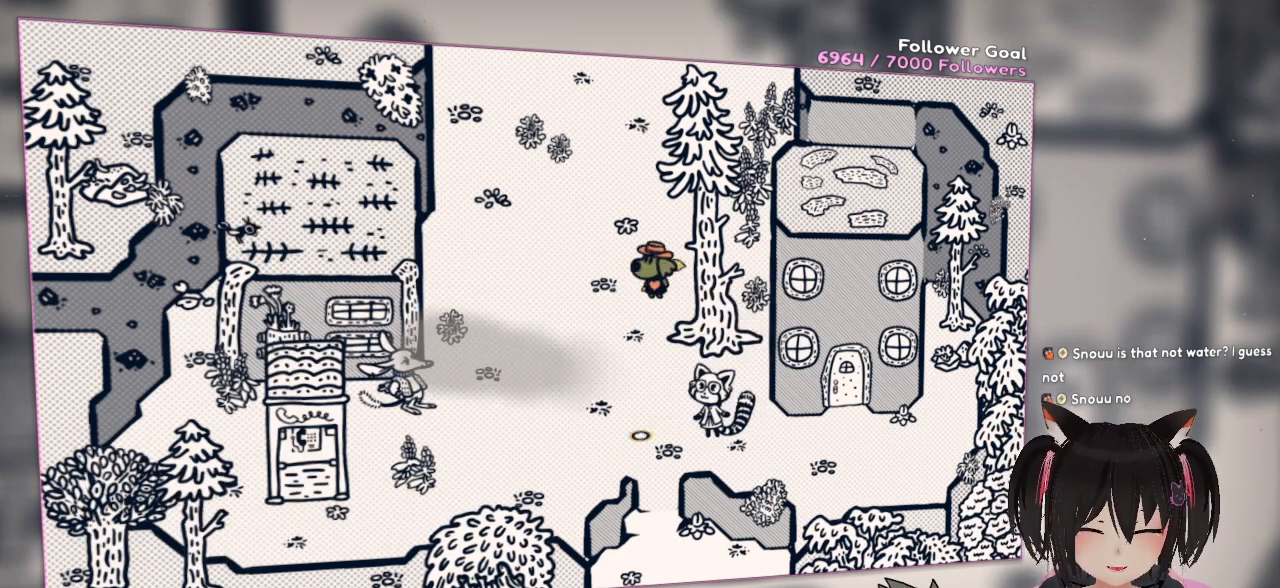
{"buttons": [], "left_stick": "down-right", "right_stick": "up-right", "events": [[17, "right_stick", "up-right"], [217, "left_stick", "down"], [250, "right_stick", "center"], [317, "left_stick", "down-right"], [483, "right_stick", "up-right"]]}
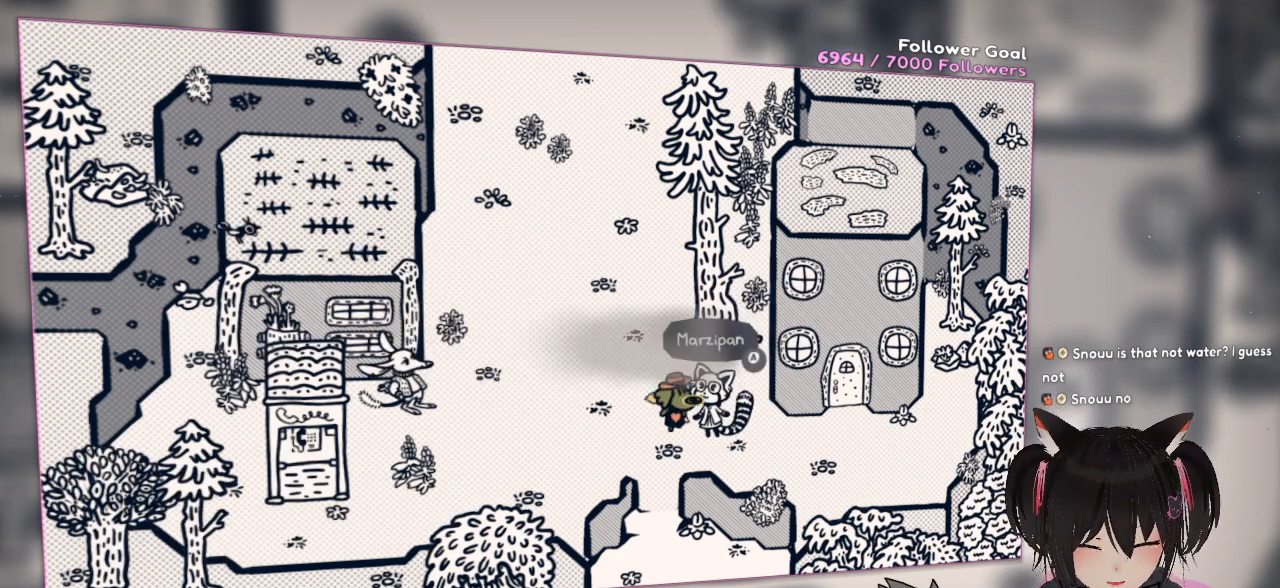
{"buttons": [], "left_stick": "up-left", "right_stick": "center", "events": [[133, "right_stick", "center"], [217, "left_stick", "center"], [500, "left_stick", "up-left"]]}
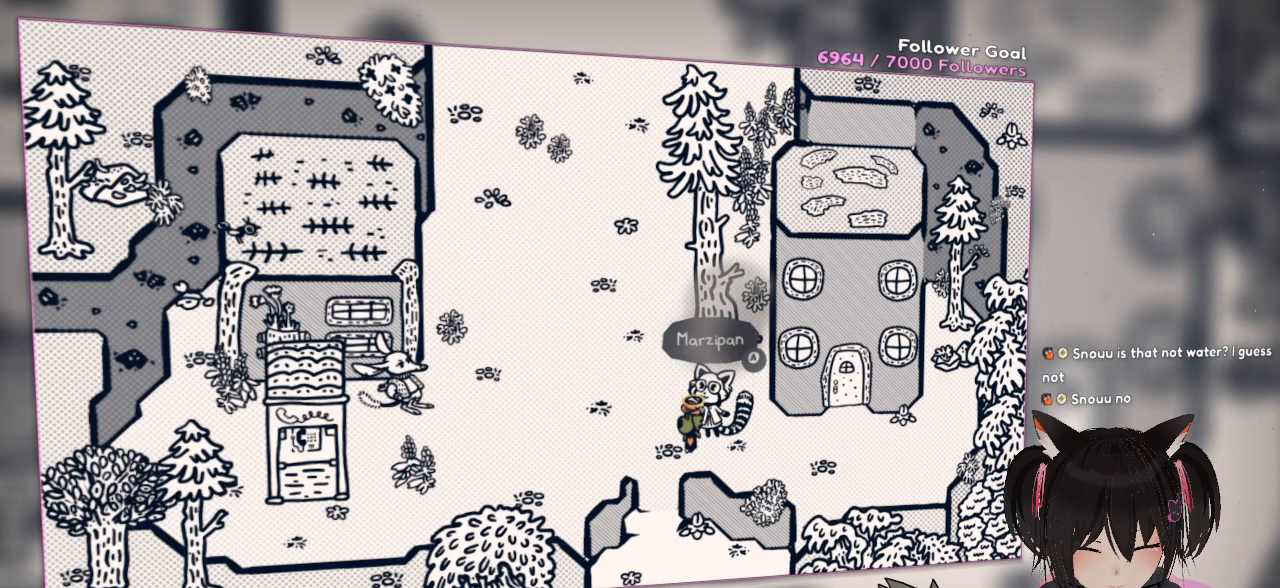
{"buttons": [], "left_stick": "center", "right_stick": "center", "events": [[250, "left_stick", "center"], [250, "right_stick", "left"], [450, "right_stick", "center"]]}